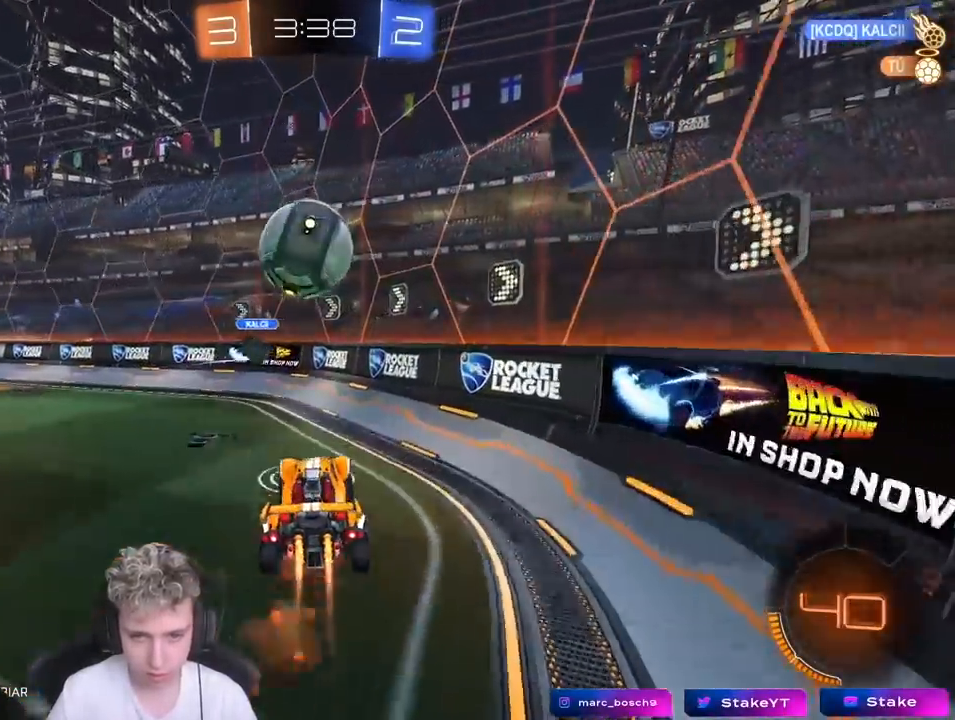
Gameplay with keyboard and mouse; each line is a JSON object with the keys and mouse buttons held at the frame after it. "events" lists presses ("down") and releases ("up") of "1", "2", "3", "4", "5", "a", "alt", "c", "caps_lock", "ctrl", "d", "e", "f", "g", "q", "r", "s", "shift", "space", "t", "tab", "v", "w", "x", "z", "mouse_left", "mouse_wheel" and "mouse_right" between this image and that frame as [ms after this image, input, new state], when the widget could be followed in between. "mouse_left", "mouse_wheel", "mouse_right" = the "left", "wheel", "right" buttons of the "mouse" list. No other keys are recorded. "wheel" means that the mouse wheel is clicked or scrolled. "mouse_move" is the direction in which the mouse moves at that frame (one of eight, or "still"), when it could be read.
{"keys": ["d"], "mouse": [], "mouse_move": "still", "events": [[33, "a", "down"], [83, "mouse_left", "up"], [83, "mouse_right", "up"], [83, "w", "down"], [133, "shift", "down"], [133, "w", "up"], [233, "w", "down"], [283, "shift", "up"], [333, "a", "up"], [383, "w", "up"], [467, "d", "down"]]}
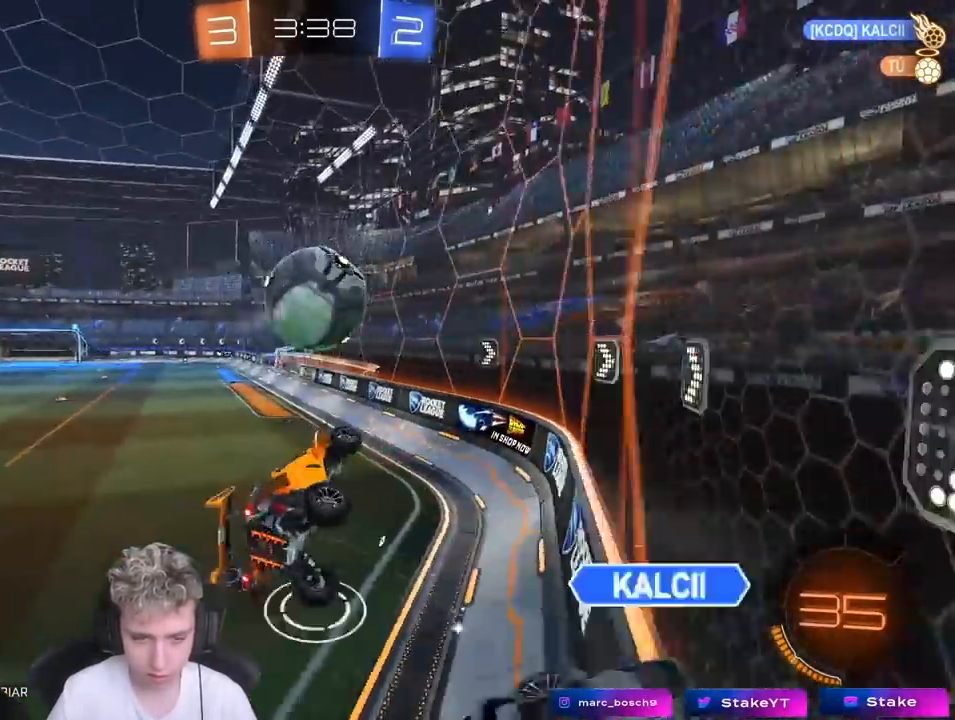
{"keys": [], "mouse": [], "mouse_move": "still", "events": [[50, "a", "down"], [50, "d", "up"], [50, "w", "down"], [483, "a", "up"], [483, "w", "up"]]}
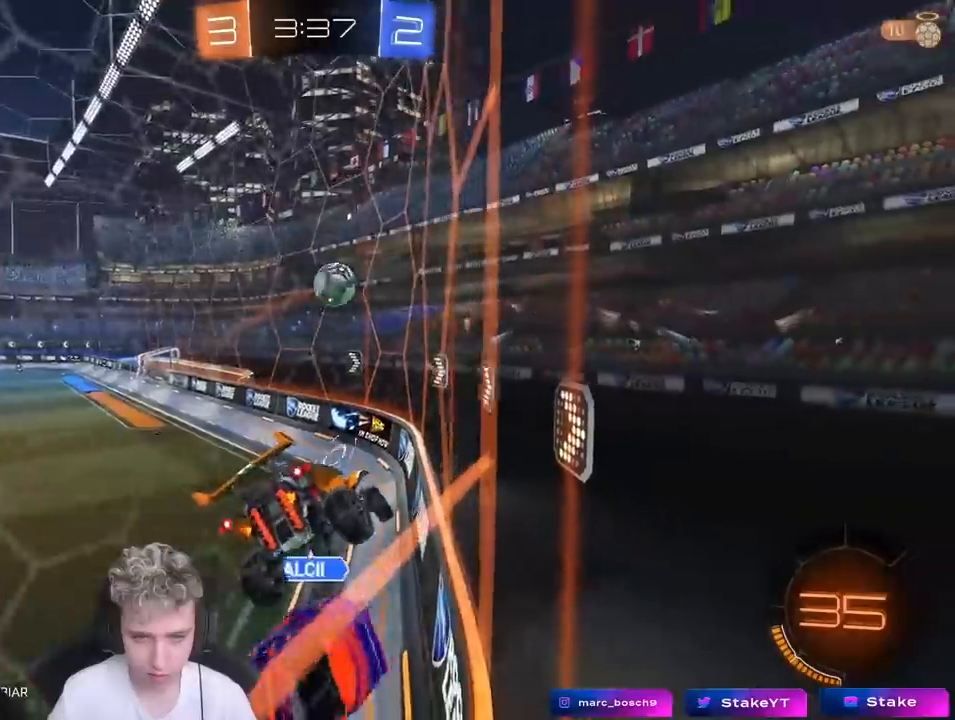
{"keys": ["a", "s"], "mouse": [], "mouse_move": "still", "events": [[183, "a", "down"], [450, "s", "down"]]}
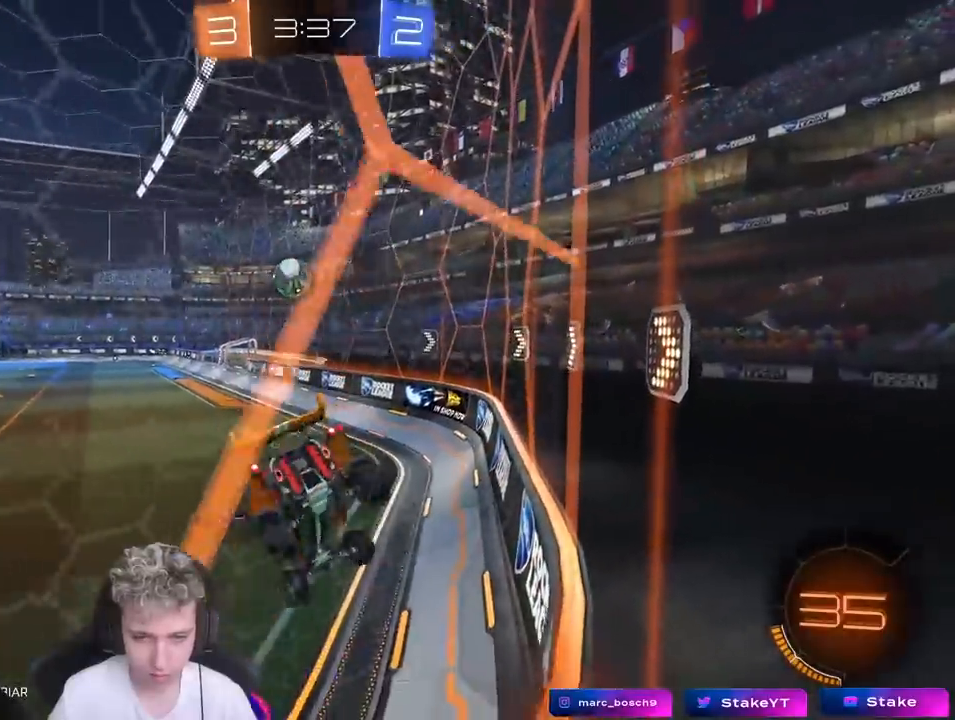
{"keys": ["d"], "mouse": [], "mouse_move": "still", "events": [[50, "a", "up"], [83, "s", "up"], [183, "d", "down"]]}
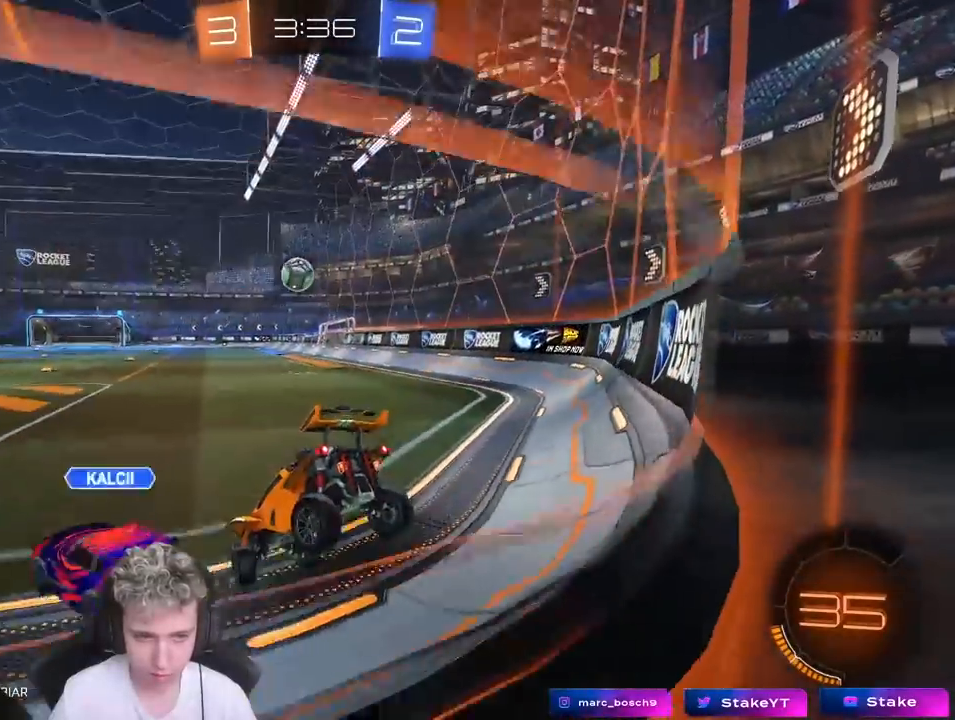
{"keys": ["a", "w"], "mouse": [], "mouse_move": "still", "events": [[17, "a", "down"], [17, "d", "up"], [17, "w", "down"], [350, "a", "up"], [350, "d", "down"], [450, "a", "down"], [450, "d", "up"]]}
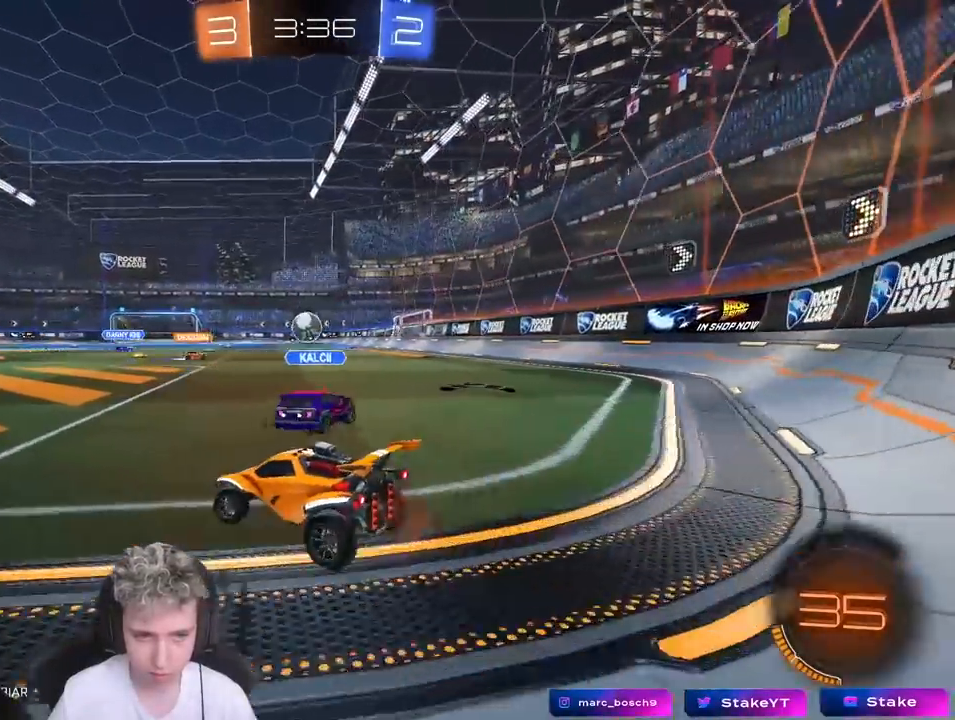
{"keys": ["tab", "w"], "mouse": [], "mouse_move": "still", "events": [[217, "a", "up"], [400, "d", "down"], [450, "d", "up"], [450, "tab", "down"]]}
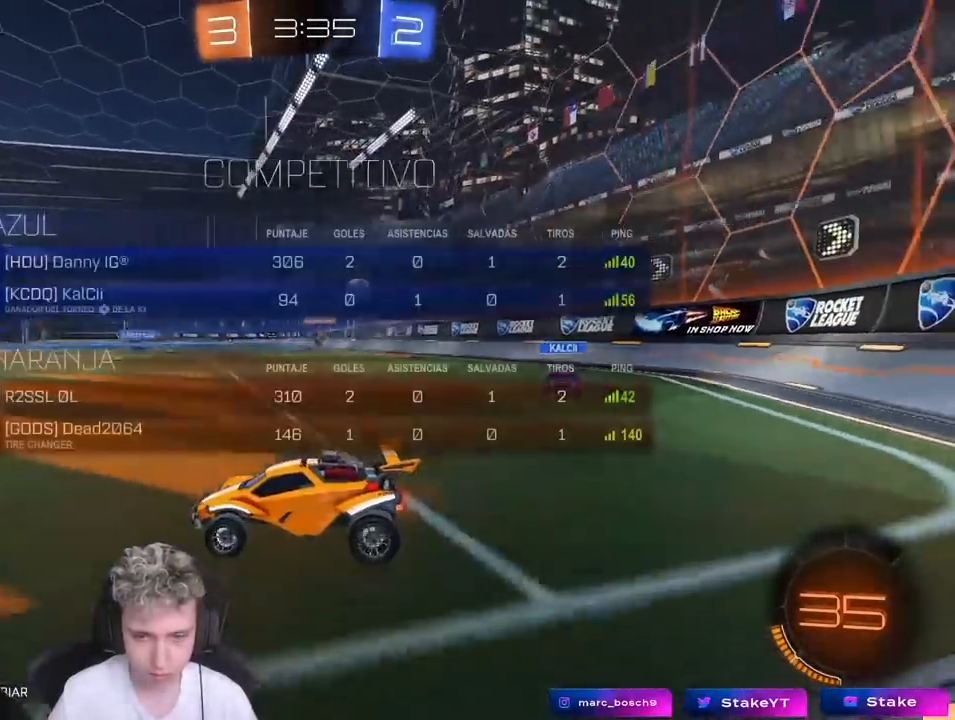
{"keys": ["d", "w"], "mouse": ["left", "right"], "mouse_move": "still", "events": [[83, "d", "down"], [367, "d", "up"], [367, "tab", "up"], [417, "d", "down"], [417, "mouse_left", "down"], [417, "mouse_right", "down"]]}
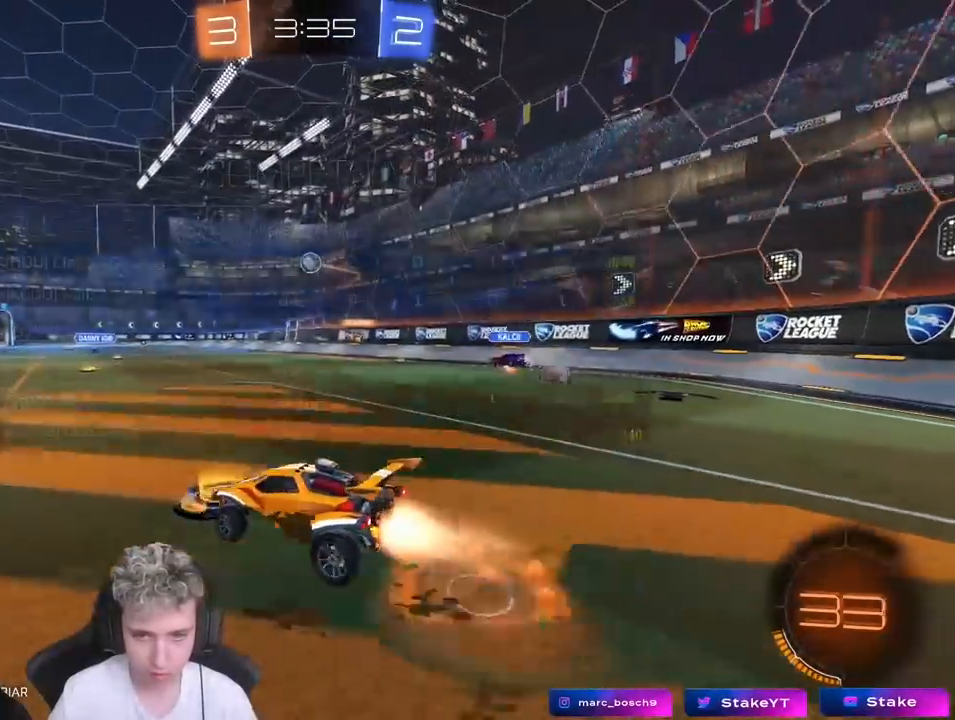
{"keys": ["a", "shift"], "mouse": [], "mouse_move": "still", "events": [[17, "mouse_right", "up"], [67, "a", "down"], [67, "d", "up"], [67, "shift", "down"], [100, "mouse_left", "up"], [100, "mouse_right", "down"], [200, "w", "up"], [250, "s", "down"], [350, "mouse_right", "up"], [433, "s", "up"]]}
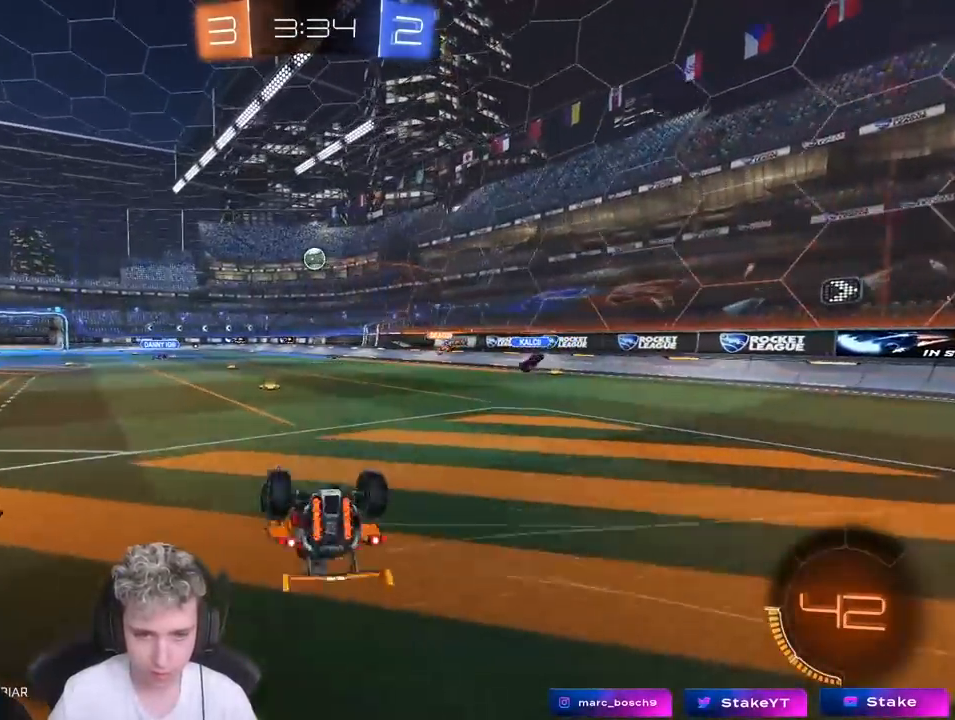
{"keys": ["a", "w"], "mouse": [], "mouse_move": "still", "events": [[117, "s", "down"], [267, "s", "up"], [267, "shift", "up"], [450, "w", "down"]]}
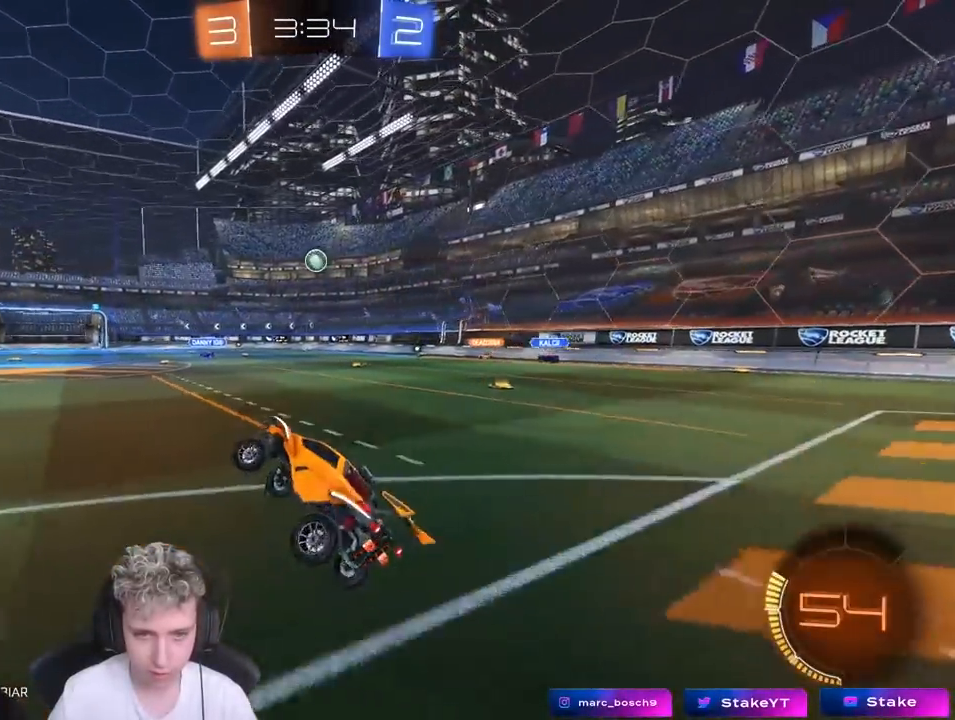
{"keys": ["d", "w"], "mouse": [], "mouse_move": "still", "events": [[367, "a", "up"], [367, "d", "down"]]}
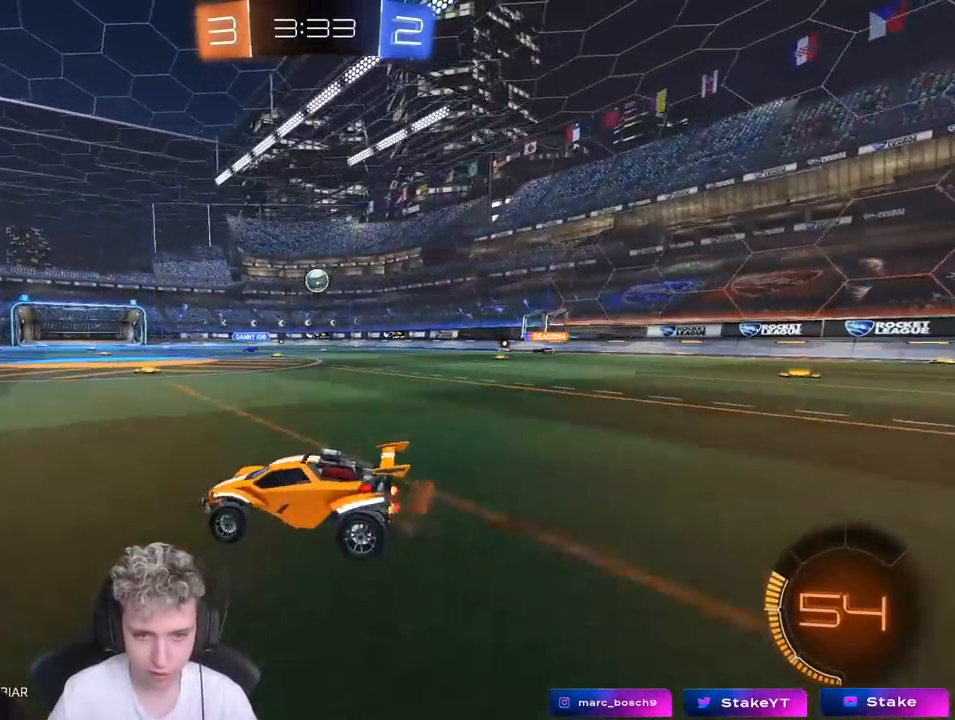
{"keys": ["w"], "mouse": [], "mouse_move": "still", "events": [[17, "shift", "down"], [217, "shift", "up"], [250, "d", "up"]]}
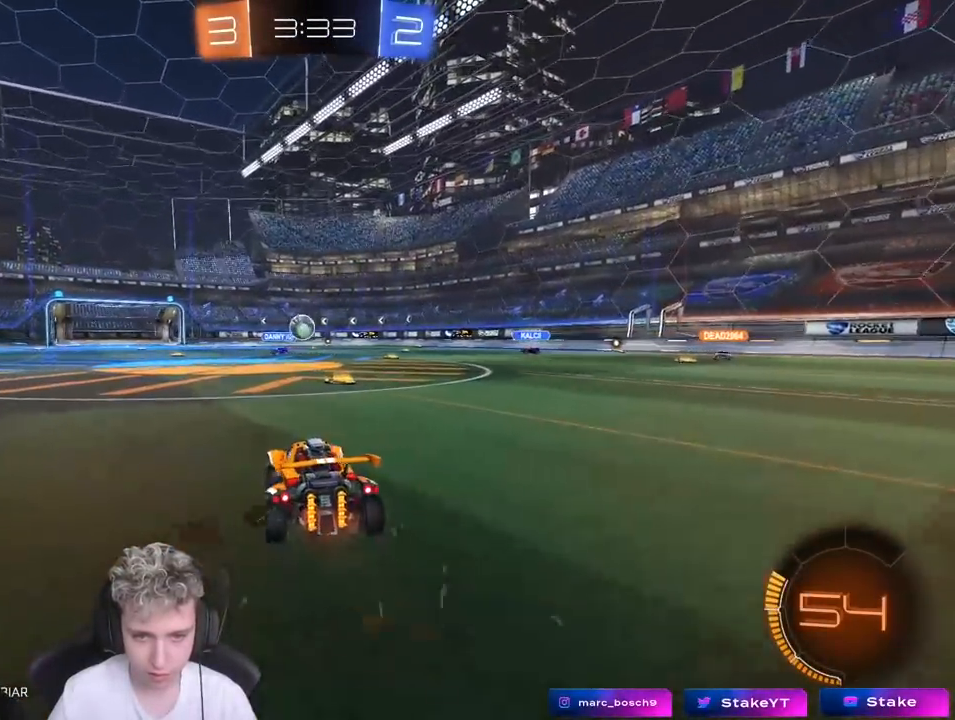
{"keys": ["a", "s", "x", "z"], "mouse": [], "mouse_move": "still", "events": [[267, "a", "down"], [367, "a", "up"], [367, "w", "up"], [400, "a", "down"], [400, "shift", "down"], [450, "s", "down"], [500, "shift", "up"], [500, "x", "down"], [500, "z", "down"]]}
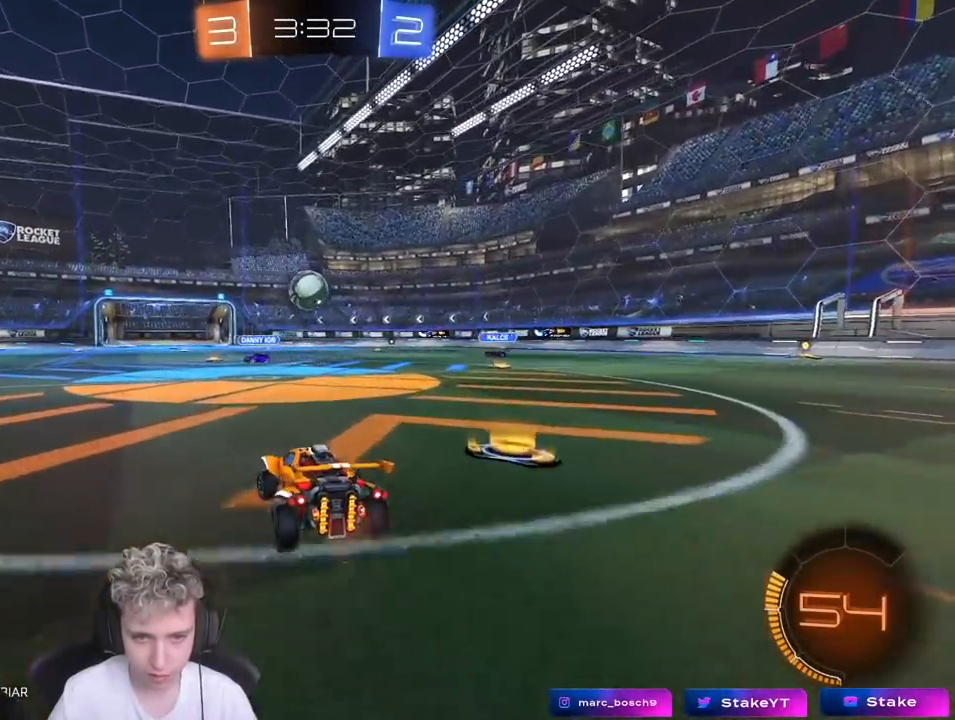
{"keys": ["a", "d", "s"], "mouse": ["left", "right"], "mouse_move": "down", "events": [[83, "z", "up"], [133, "s", "up"], [133, "x", "up"], [233, "s", "down"], [333, "mouse_right", "down"], [383, "d", "down"], [383, "mouse_left", "down"], [383, "s", "up"], [433, "s", "down"]]}
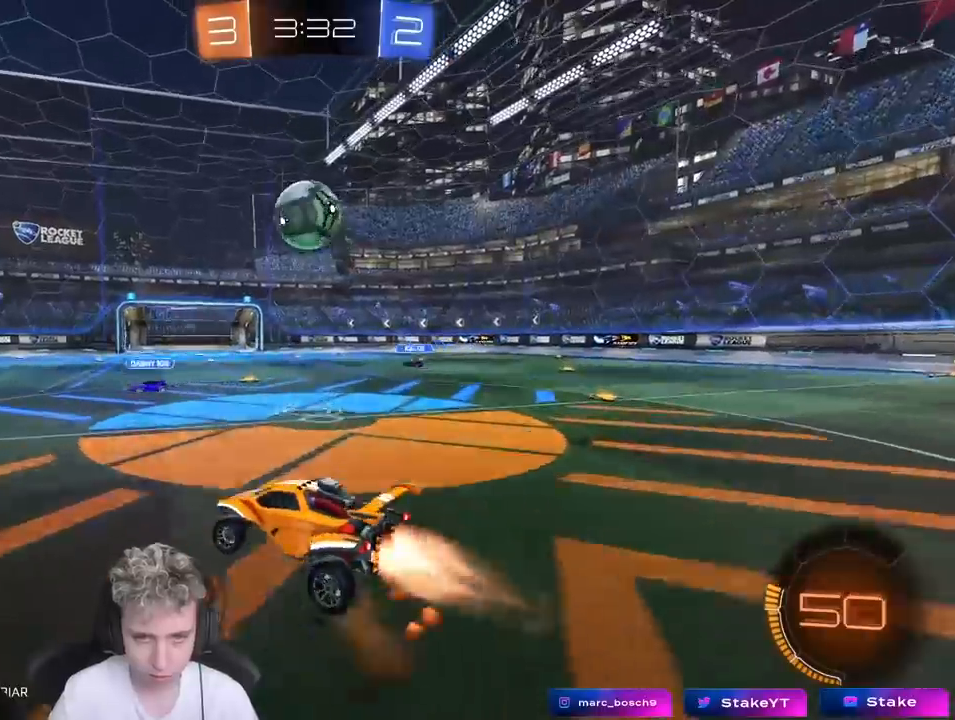
{"keys": ["d", "w"], "mouse": ["left"], "mouse_move": "down-left", "events": [[17, "a", "up"], [17, "d", "up"], [17, "s", "up"], [67, "mouse_right", "up"], [117, "mouse_right", "down"], [200, "s", "down"], [250, "d", "down"], [250, "mouse_left", "up"], [300, "mouse_right", "up"], [300, "s", "up"], [333, "mouse_left", "down"], [433, "w", "down"]]}
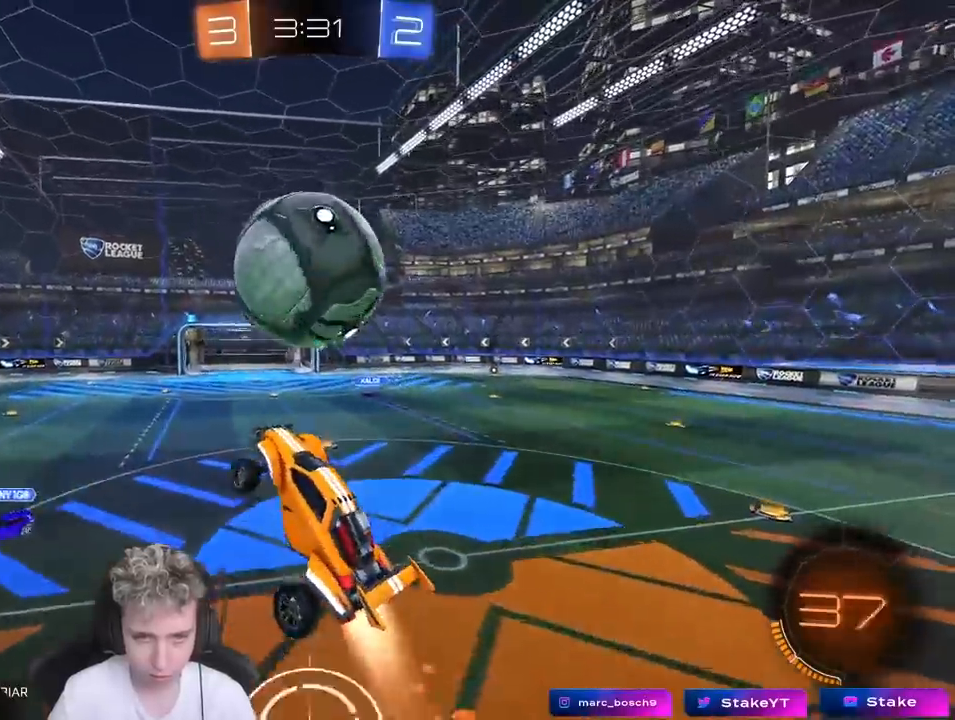
{"keys": ["d", "s"], "mouse": [], "mouse_move": "still", "events": [[67, "mouse_left", "up"], [217, "w", "up"], [267, "shift", "down"], [400, "s", "down"], [450, "shift", "up"]]}
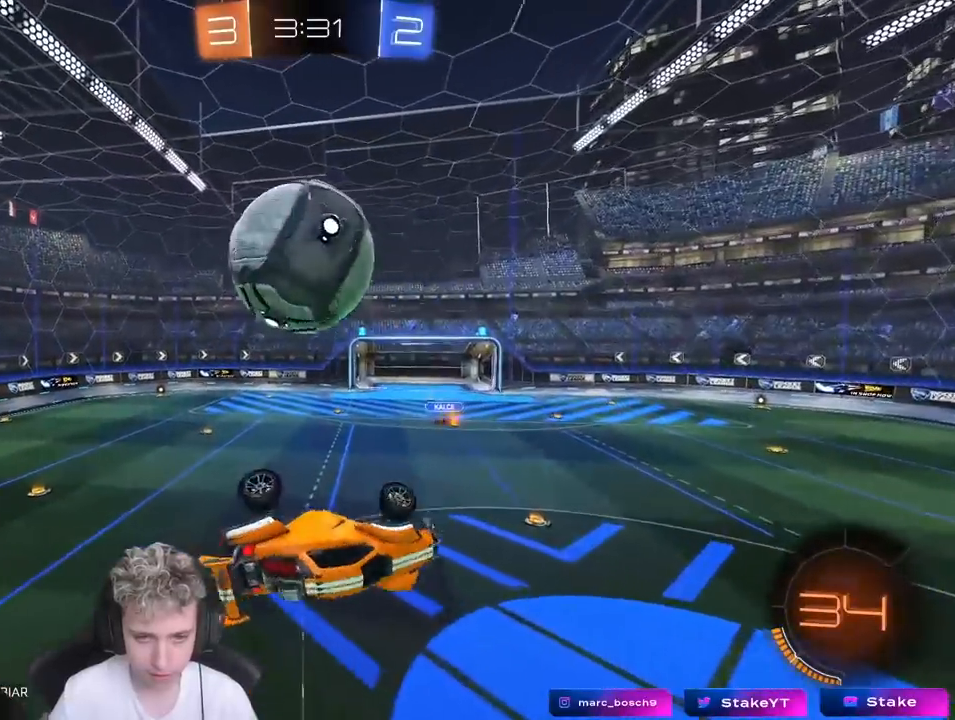
{"keys": ["a", "w"], "mouse": ["left"], "mouse_move": "still", "events": [[183, "a", "down"], [183, "d", "up"], [183, "shift", "down"], [283, "s", "up"], [333, "mouse_left", "down"], [333, "shift", "up"], [483, "w", "down"]]}
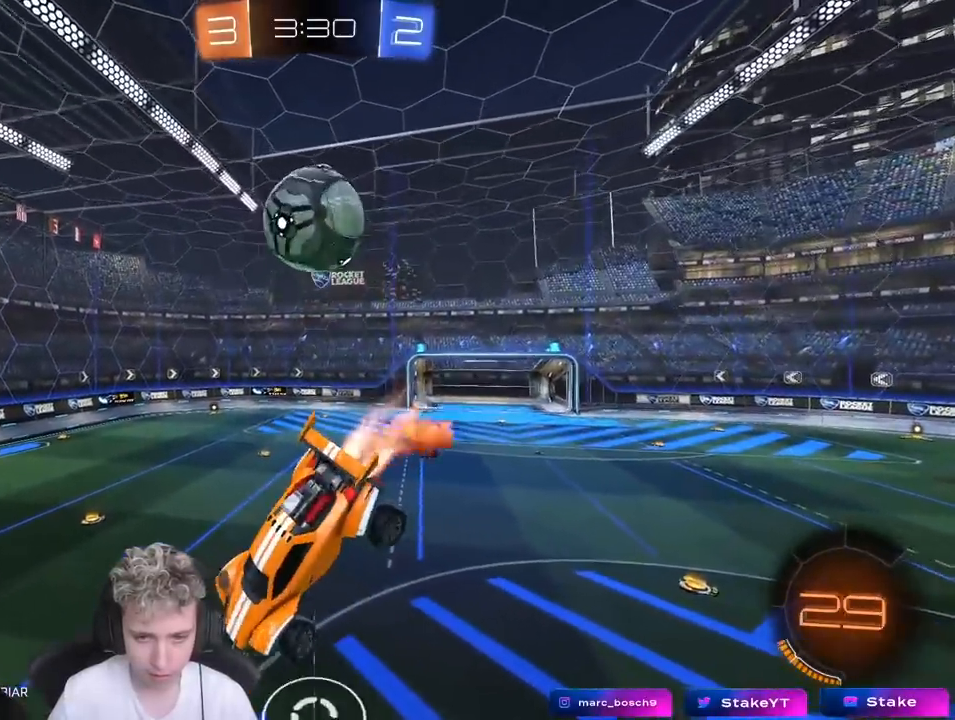
{"keys": ["d", "s"], "mouse": [], "mouse_move": "still", "events": [[50, "w", "up"], [200, "s", "down"], [250, "a", "up"], [283, "mouse_left", "up"], [283, "s", "up"], [483, "d", "down"], [483, "s", "down"]]}
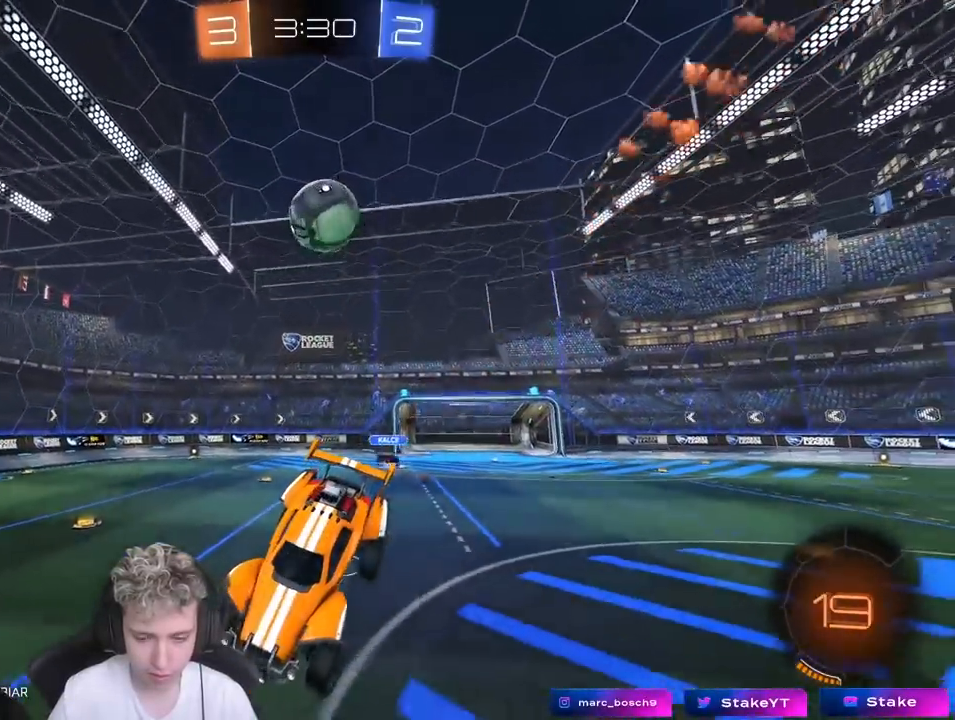
{"keys": ["a", "w"], "mouse": [], "mouse_move": "still", "events": [[33, "s", "up"], [67, "d", "up"], [167, "a", "down"], [167, "w", "down"]]}
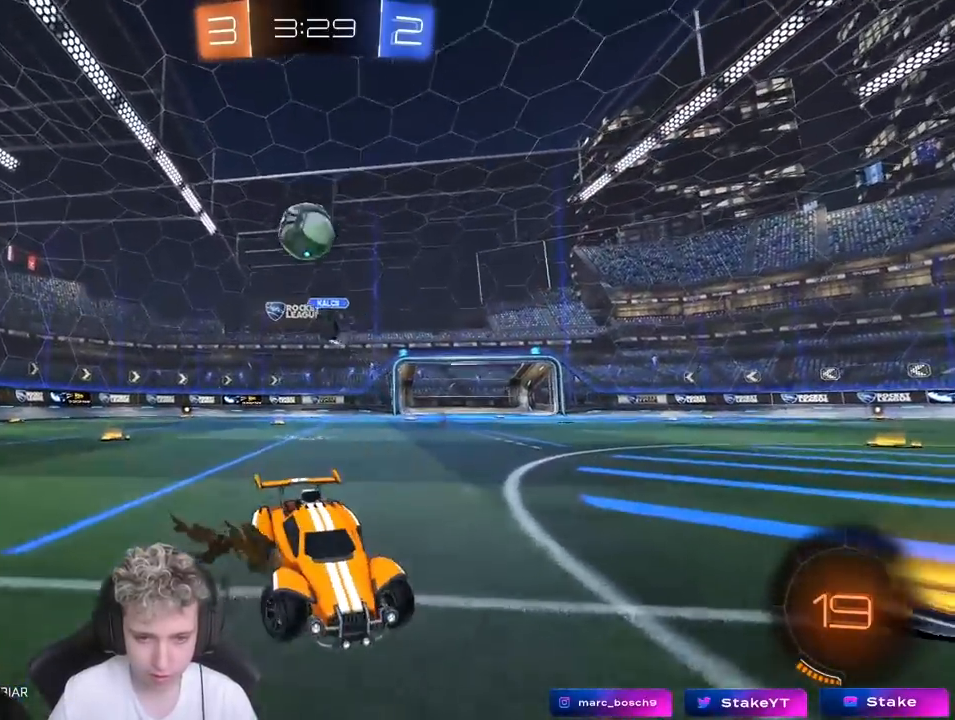
{"keys": ["d", "w"], "mouse": [], "mouse_move": "up-right", "events": [[183, "a", "up"], [233, "space", "down"], [417, "space", "up"], [467, "d", "down"]]}
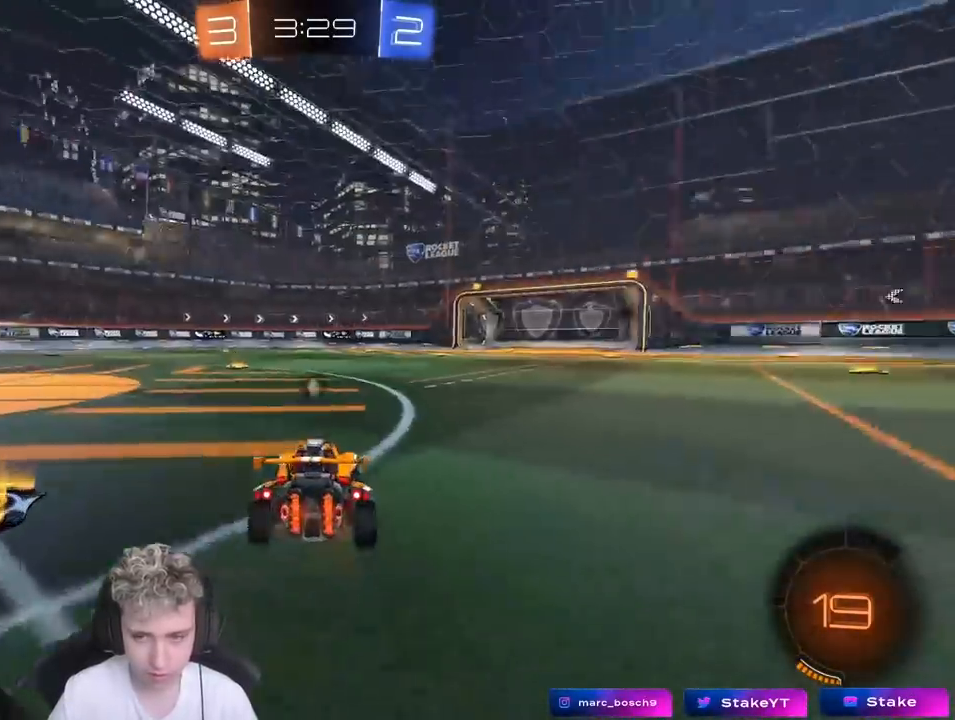
{"keys": ["w"], "mouse": ["left"], "mouse_move": "still", "events": [[100, "d", "up"], [333, "mouse_left", "down"]]}
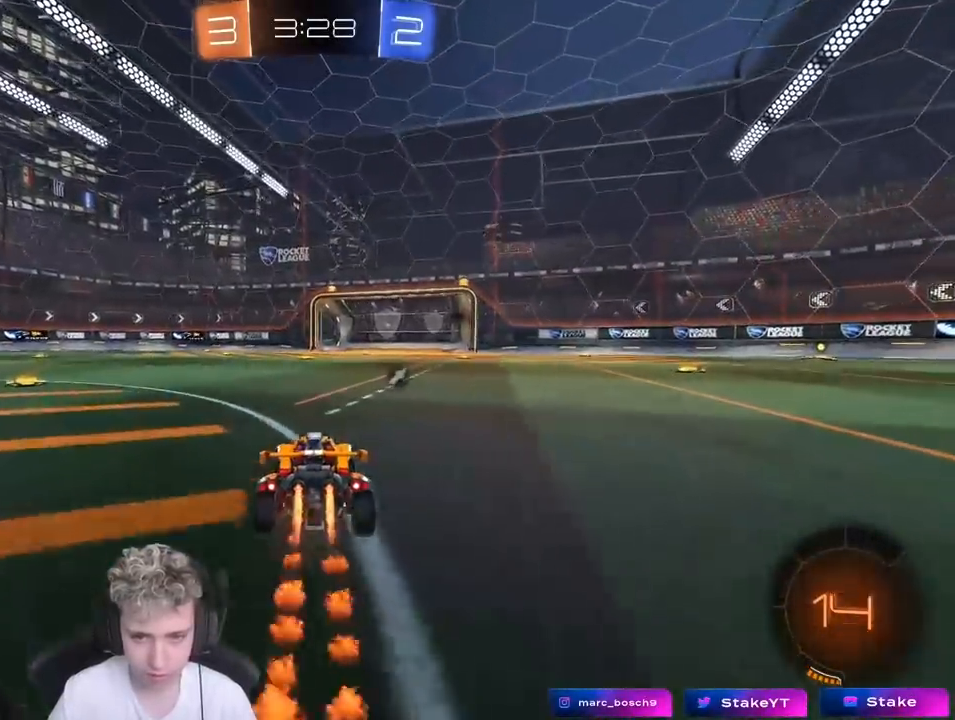
{"keys": ["w"], "mouse": [], "mouse_move": "up-right", "events": [[33, "mouse_right", "down"], [117, "mouse_right", "up"], [167, "mouse_right", "down"], [217, "space", "down"], [267, "mouse_left", "up"], [350, "mouse_right", "up"], [400, "space", "up"]]}
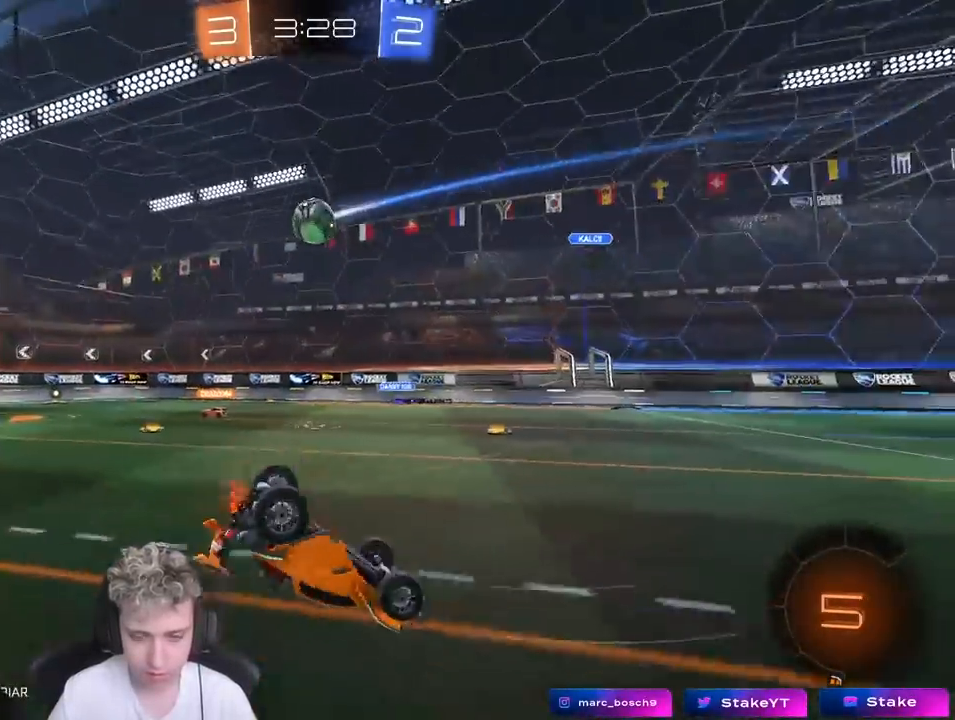
{"keys": [], "mouse": [], "mouse_move": "still", "events": [[367, "w", "up"]]}
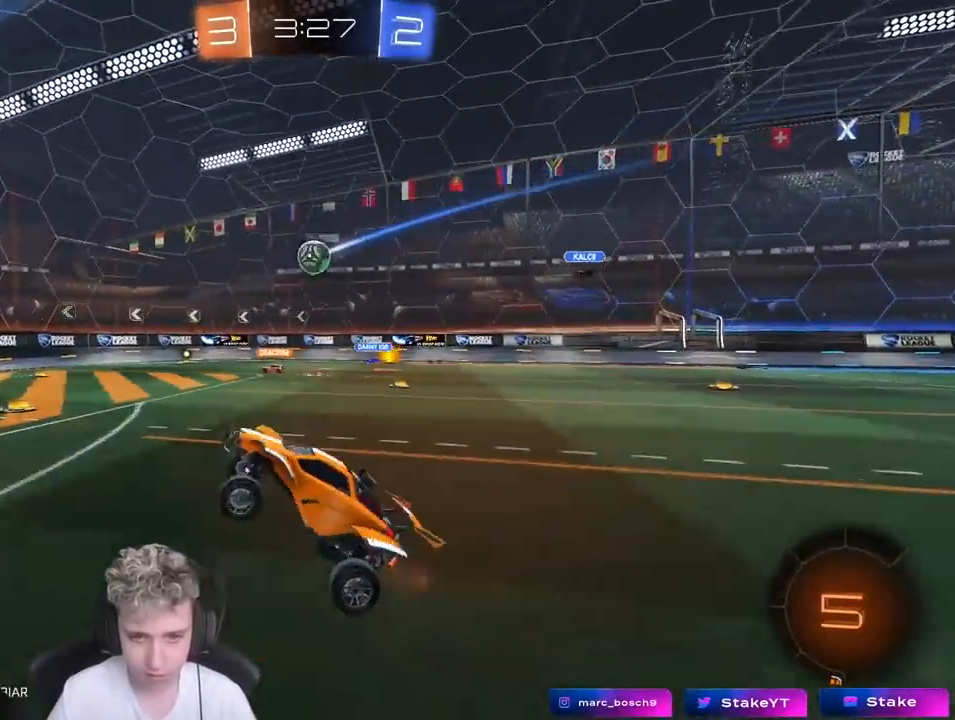
{"keys": ["d", "w"], "mouse": [], "mouse_move": "still", "events": [[200, "w", "down"], [433, "d", "down"]]}
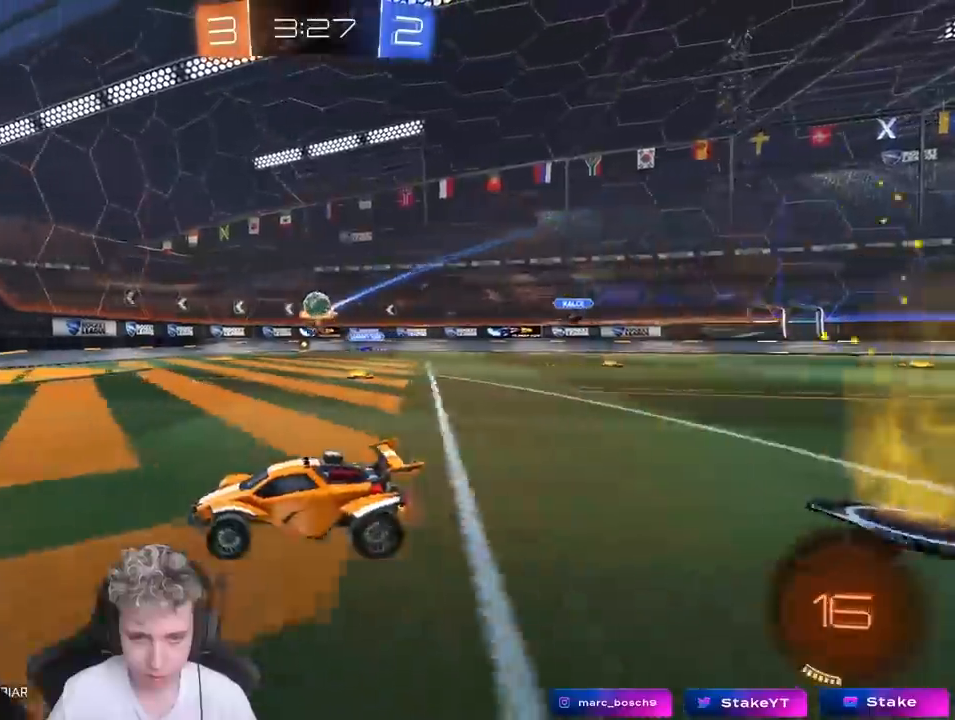
{"keys": ["a", "w"], "mouse": [], "mouse_move": "still", "events": [[133, "d", "up"], [167, "d", "down"], [367, "d", "up"], [417, "a", "down"]]}
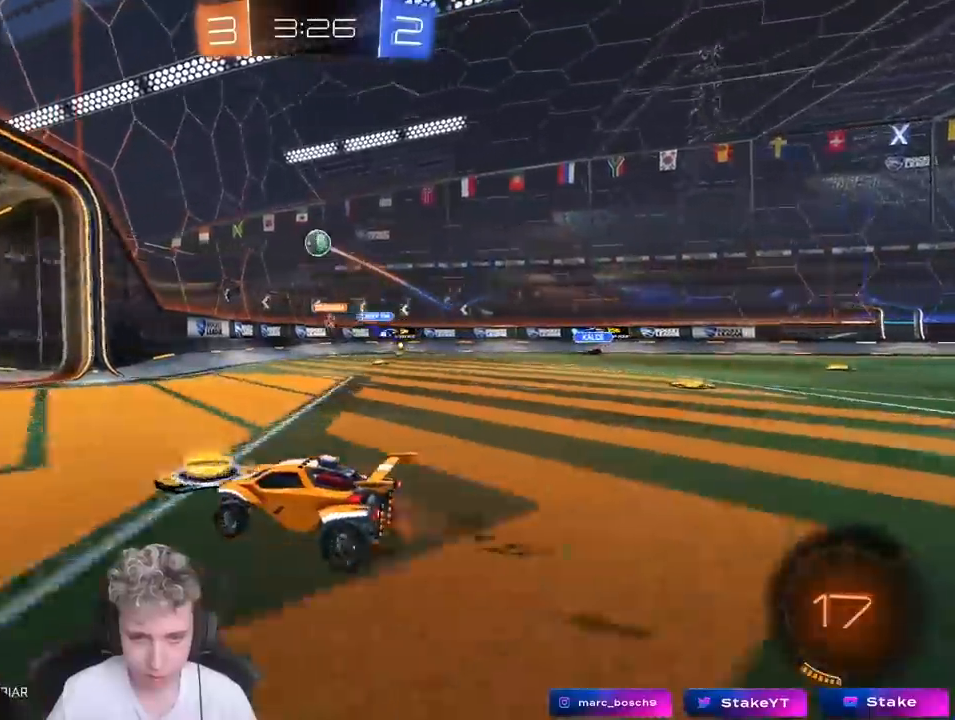
{"keys": ["d", "w"], "mouse": [], "mouse_move": "still", "events": [[33, "d", "down"], [83, "a", "up"], [183, "shift", "down"], [317, "shift", "up"]]}
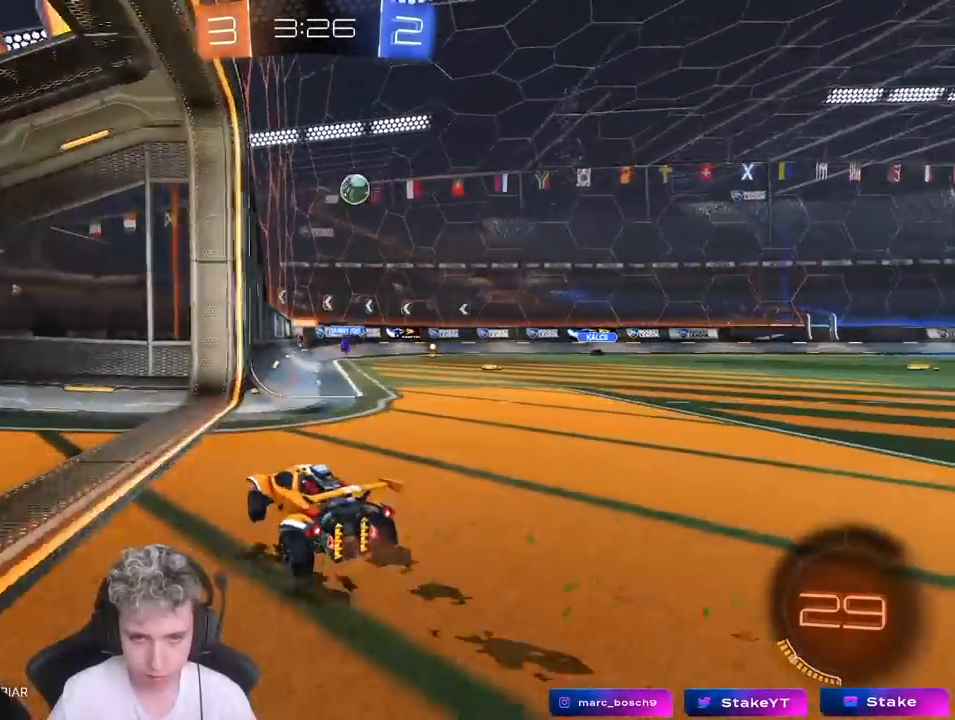
{"keys": ["w"], "mouse": [], "mouse_move": "still", "events": [[250, "d", "up"]]}
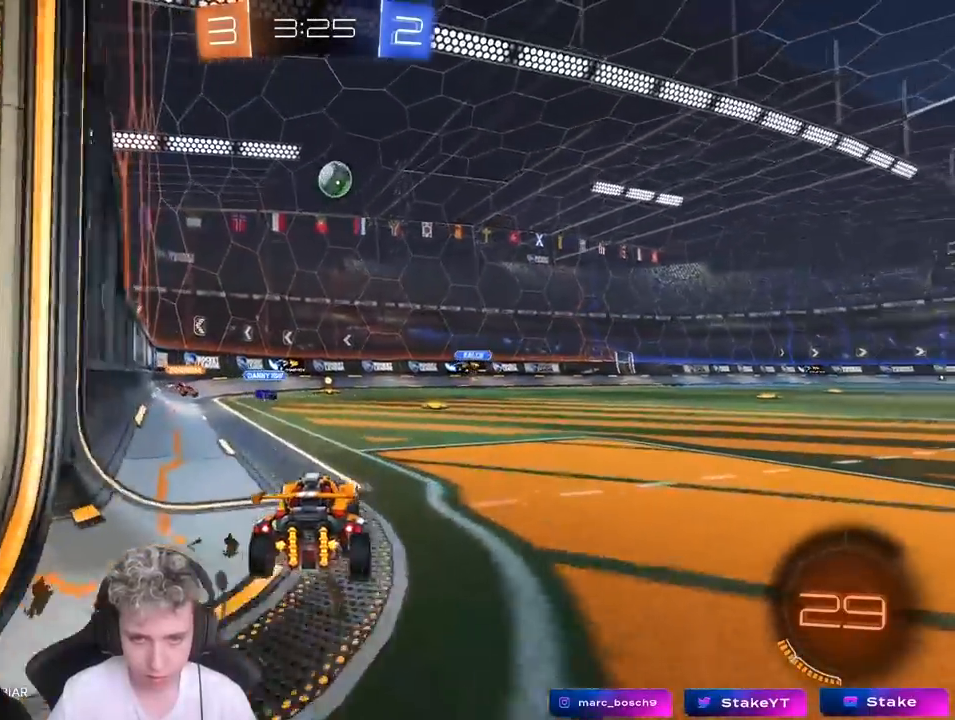
{"keys": ["a", "w"], "mouse": [], "mouse_move": "still", "events": [[33, "a", "down"], [83, "w", "up"], [267, "shift", "down"], [350, "w", "down"], [400, "shift", "up"]]}
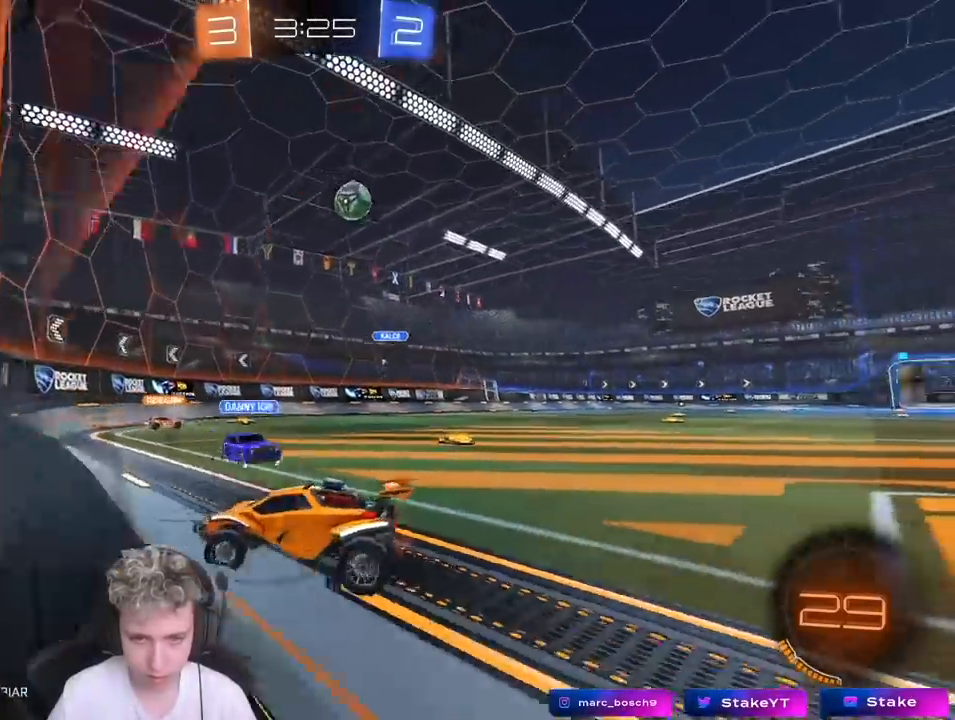
{"keys": ["w"], "mouse": [], "mouse_move": "still", "events": [[333, "a", "up"]]}
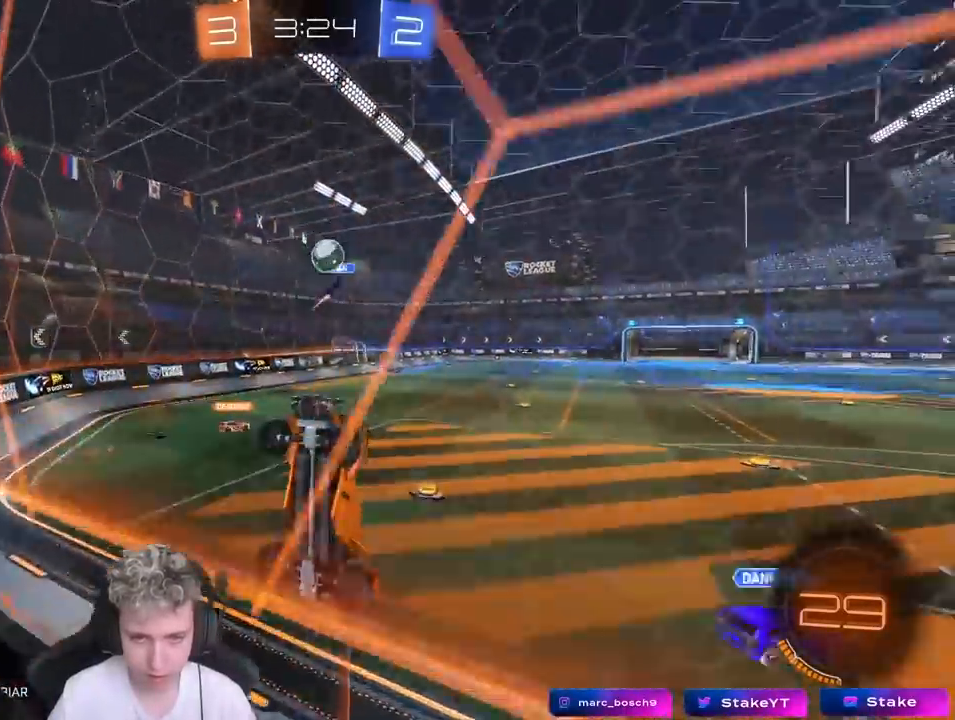
{"keys": ["d", "w"], "mouse": [], "mouse_move": "down-left", "events": [[50, "a", "down"], [150, "a", "up"], [200, "d", "down"], [350, "shift", "down"], [400, "shift", "up"]]}